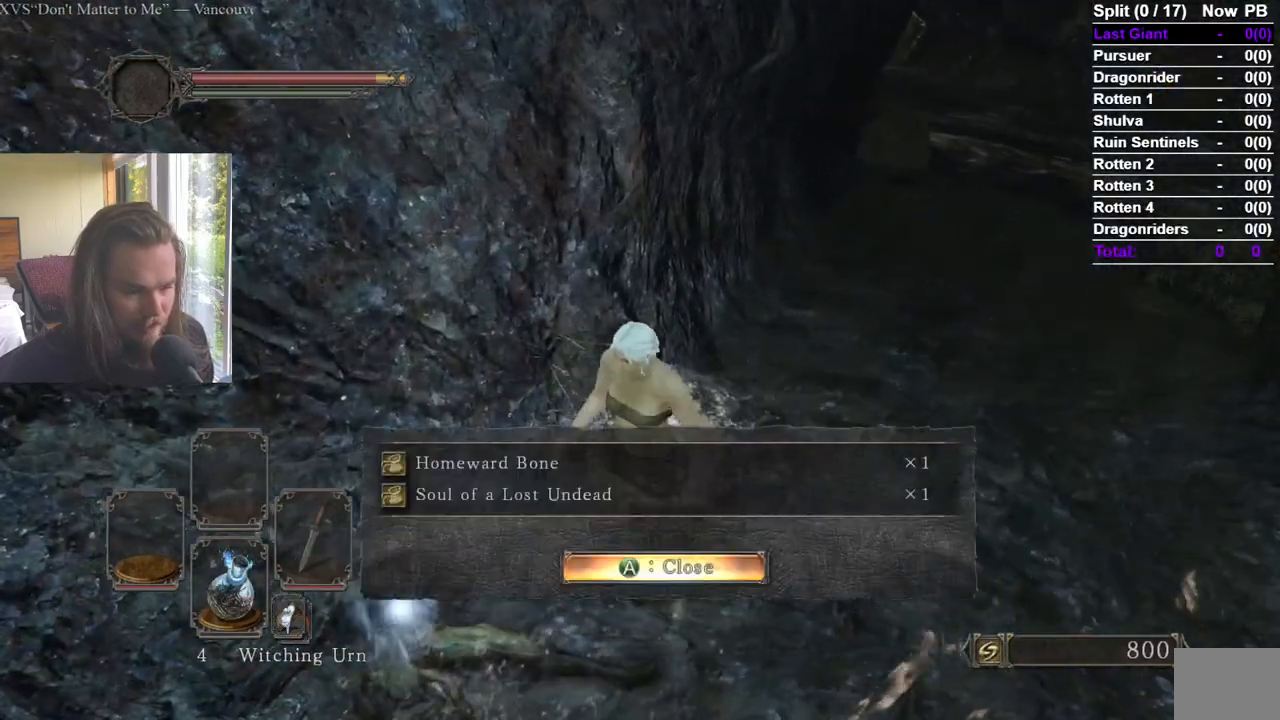
Gameplay with a controller (Xbox layout); each line is a JSON object with the inputs held at the frame after it. "events" lists button and stick changes between this image and that frame as [ms after this image, input, new state], when the widget could be followed in between.
{"buttons": [], "left_stick": "up-right", "right_stick": "center", "events": [[83, "A", "down"], [150, "A", "up"], [150, "left_stick", "center"], [200, "A", "down"], [283, "A", "up"], [334, "A", "down"], [400, "left_stick", "up-right"], [417, "A", "up"]]}
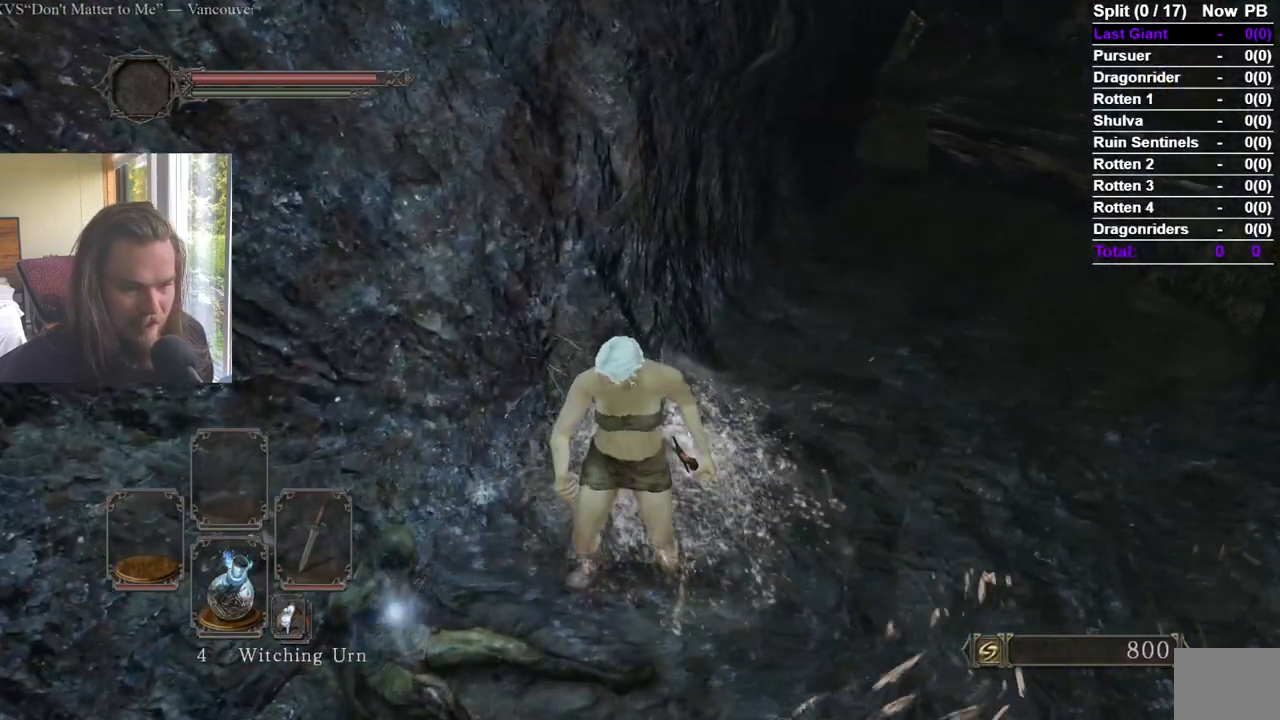
{"buttons": [], "left_stick": "up-right", "right_stick": "center", "events": []}
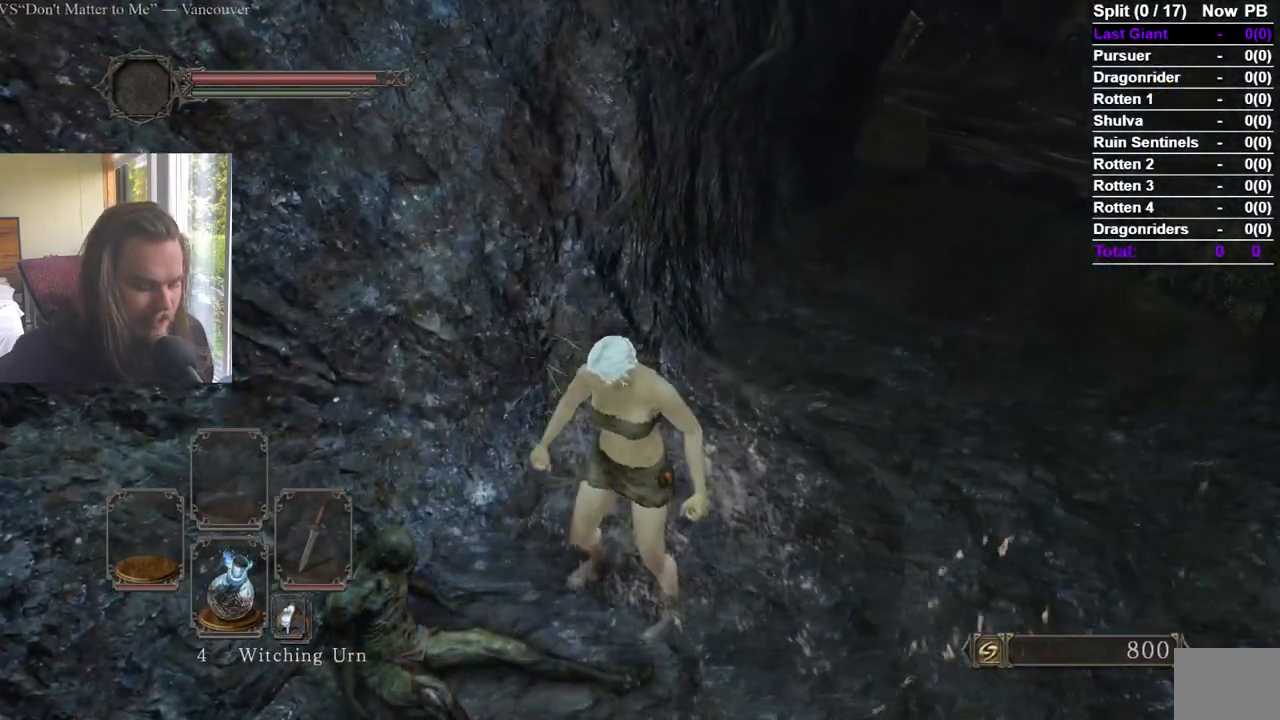
{"buttons": [], "left_stick": "up-right", "right_stick": "center", "events": []}
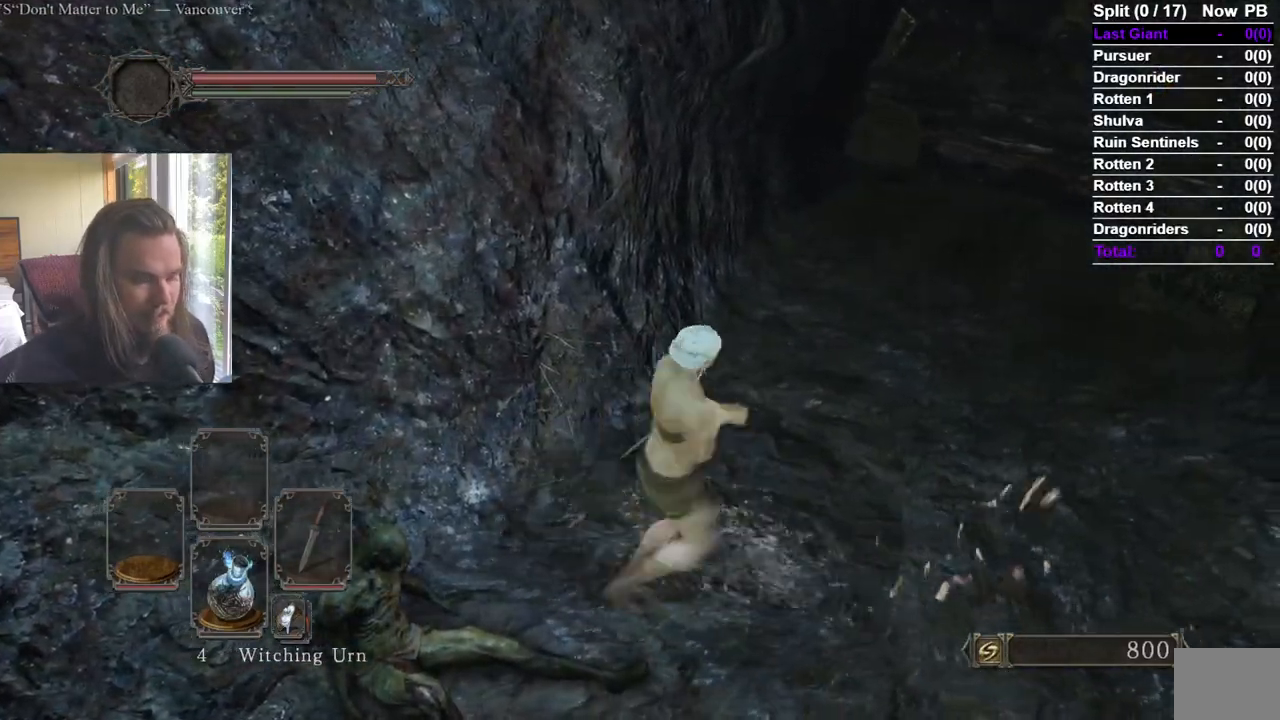
{"buttons": [], "left_stick": "up", "right_stick": "center", "events": [[317, "left_stick", "up"]]}
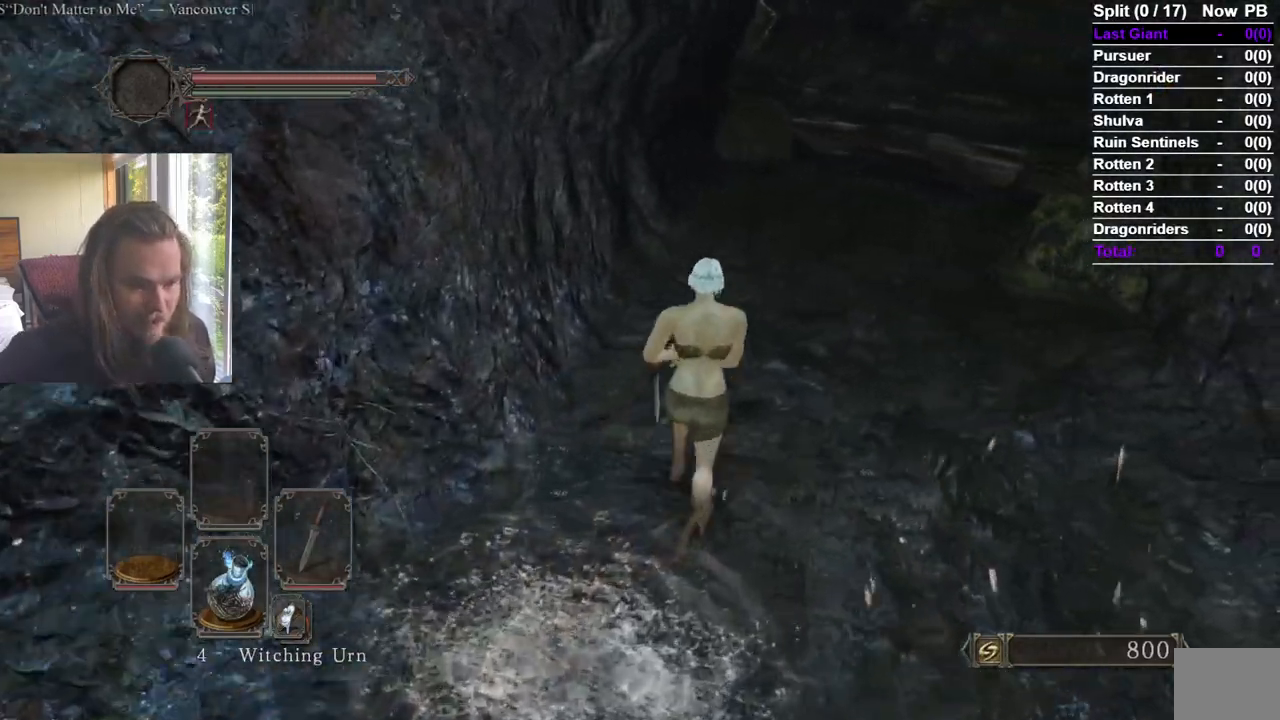
{"buttons": [], "left_stick": "up", "right_stick": "center", "events": []}
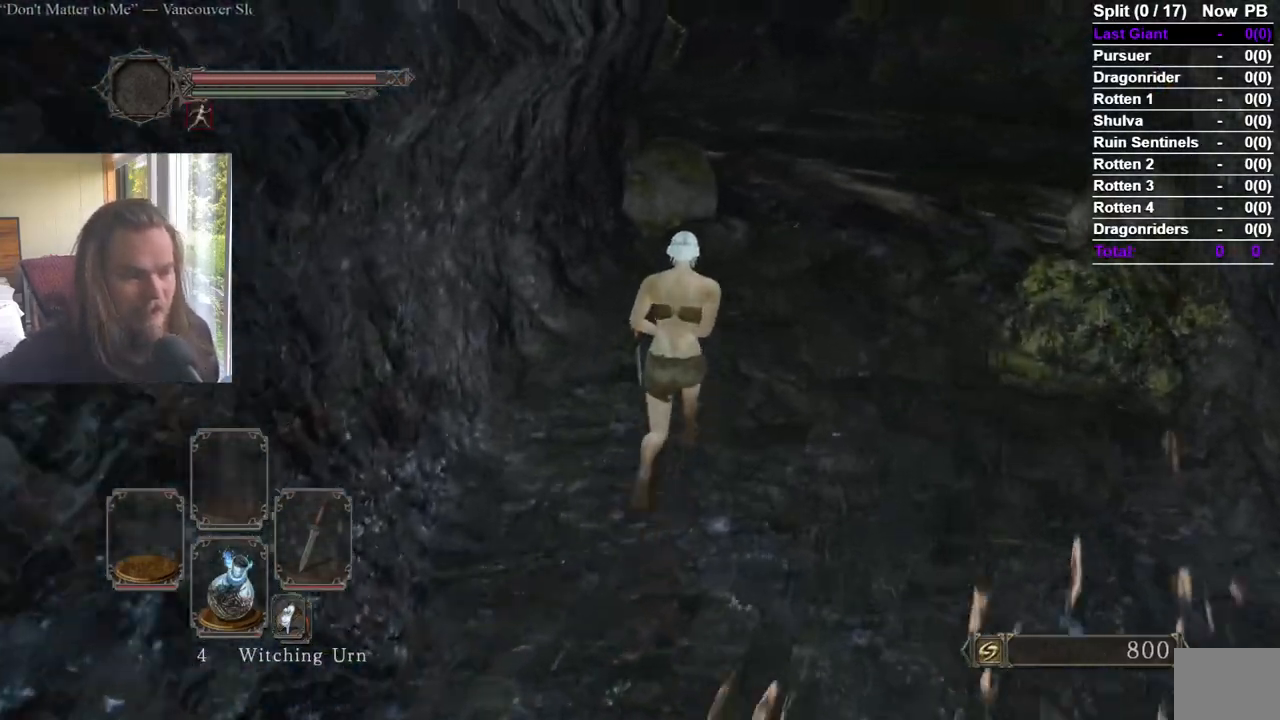
{"buttons": [], "left_stick": "up", "right_stick": "center", "events": []}
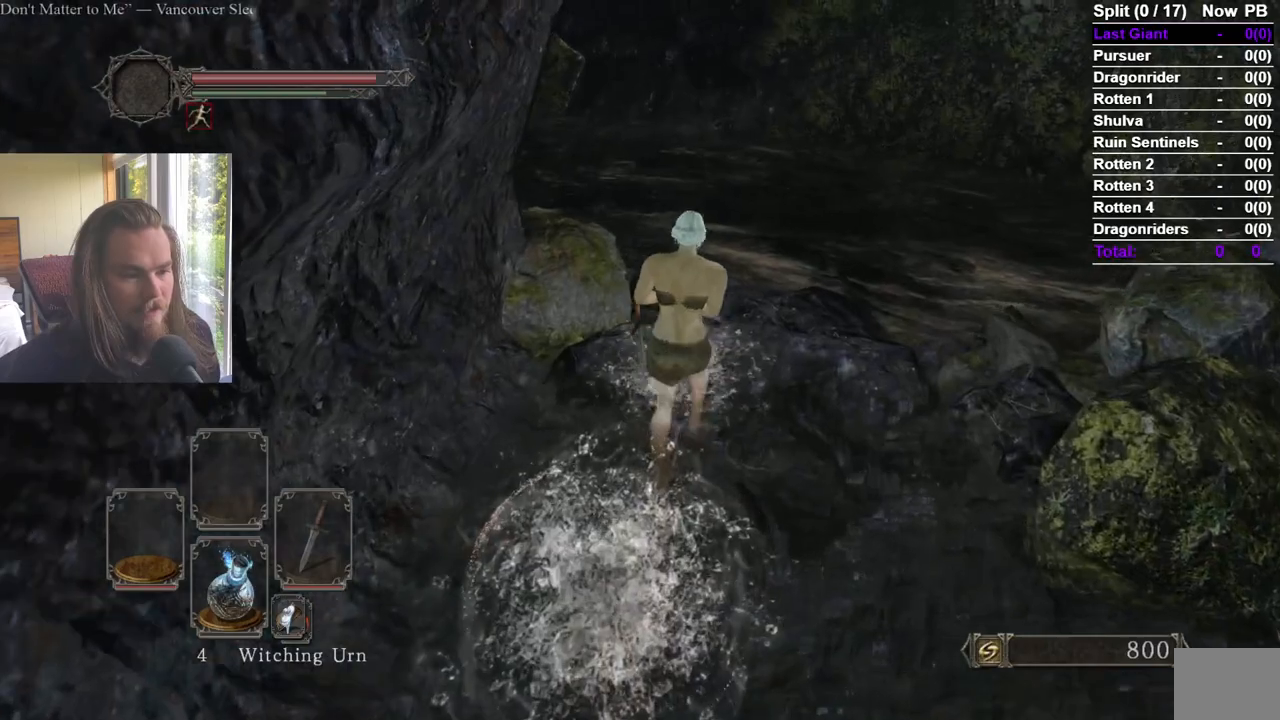
{"buttons": [], "left_stick": "up", "right_stick": "center", "events": [[150, "right_stick", "left"], [451, "right_stick", "center"]]}
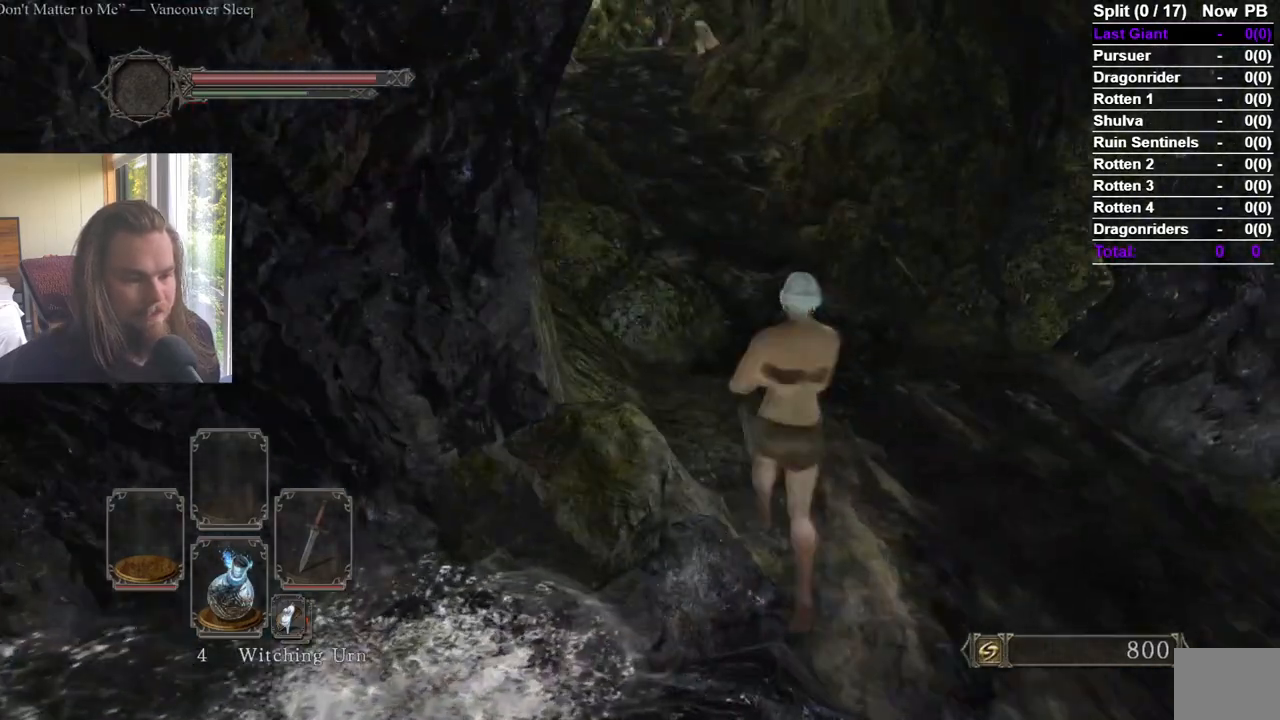
{"buttons": ["B"], "left_stick": "up", "right_stick": "up", "events": [[367, "B", "down"], [467, "right_stick", "up"]]}
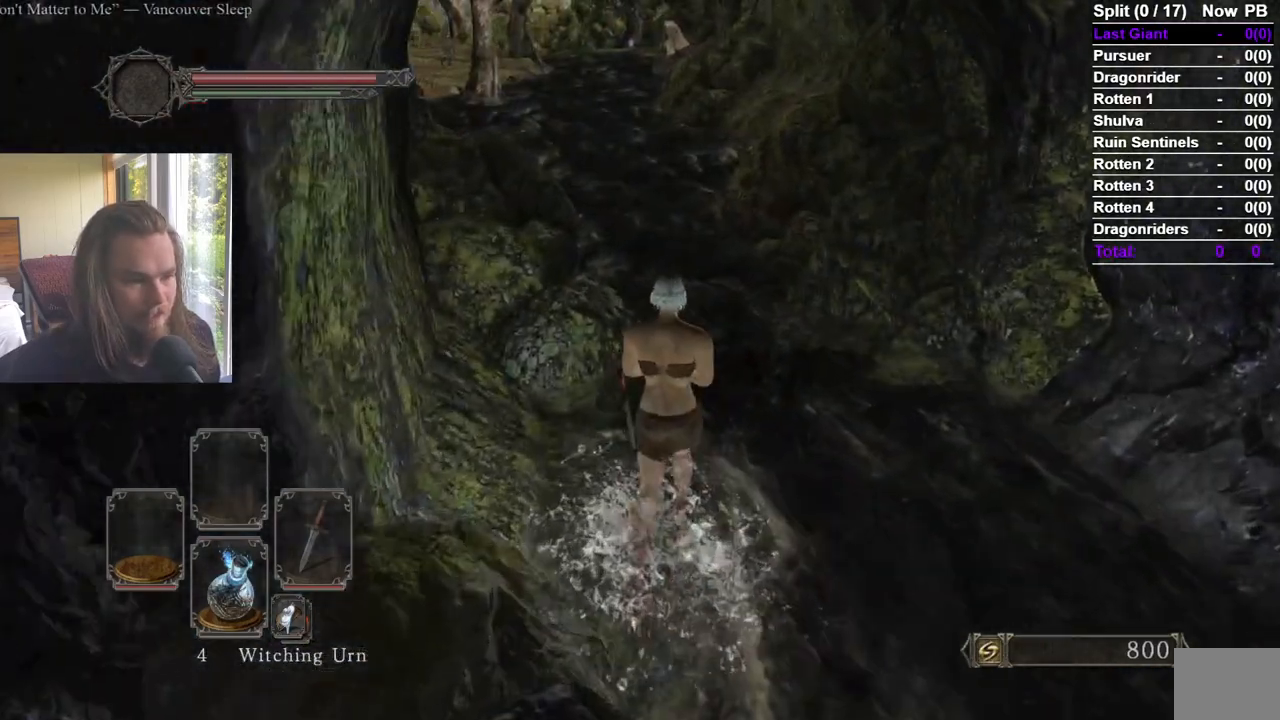
{"buttons": ["B"], "left_stick": "up", "right_stick": "center", "events": [[84, "right_stick", "center"], [384, "right_stick", "left"], [467, "right_stick", "center"]]}
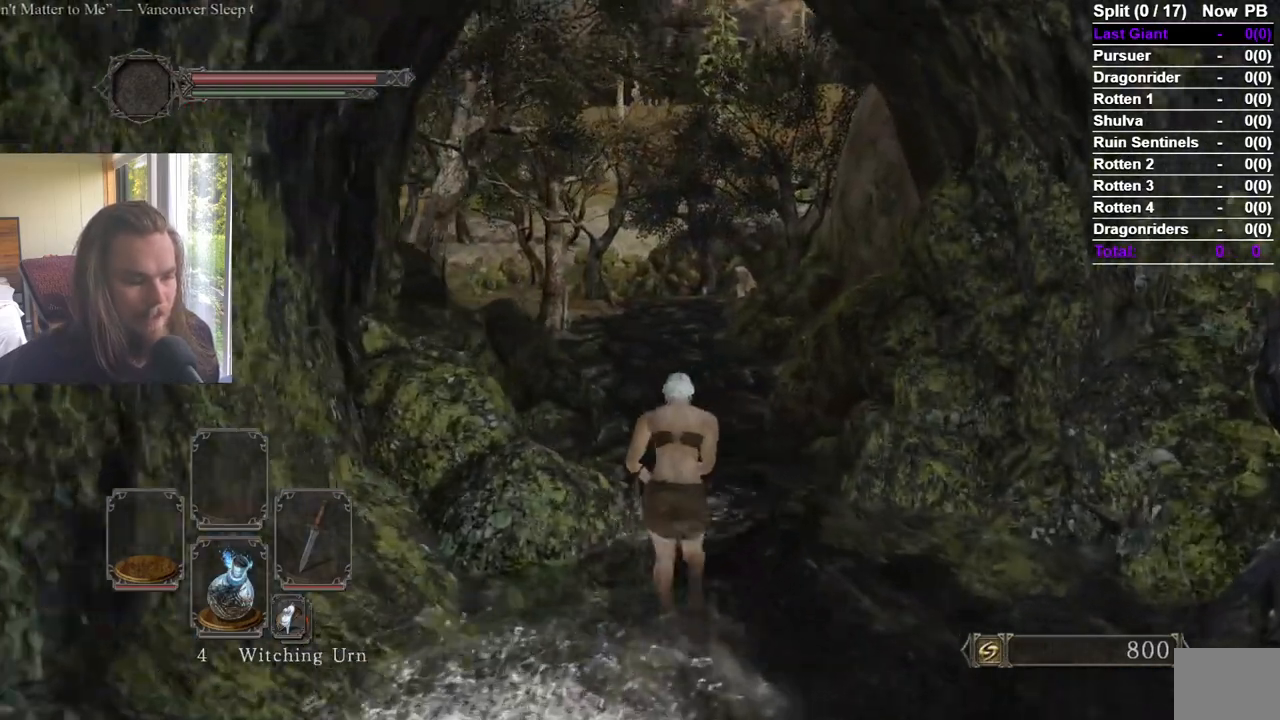
{"buttons": ["B"], "left_stick": "up", "right_stick": "center", "events": [[317, "right_stick", "down-left"], [417, "right_stick", "center"]]}
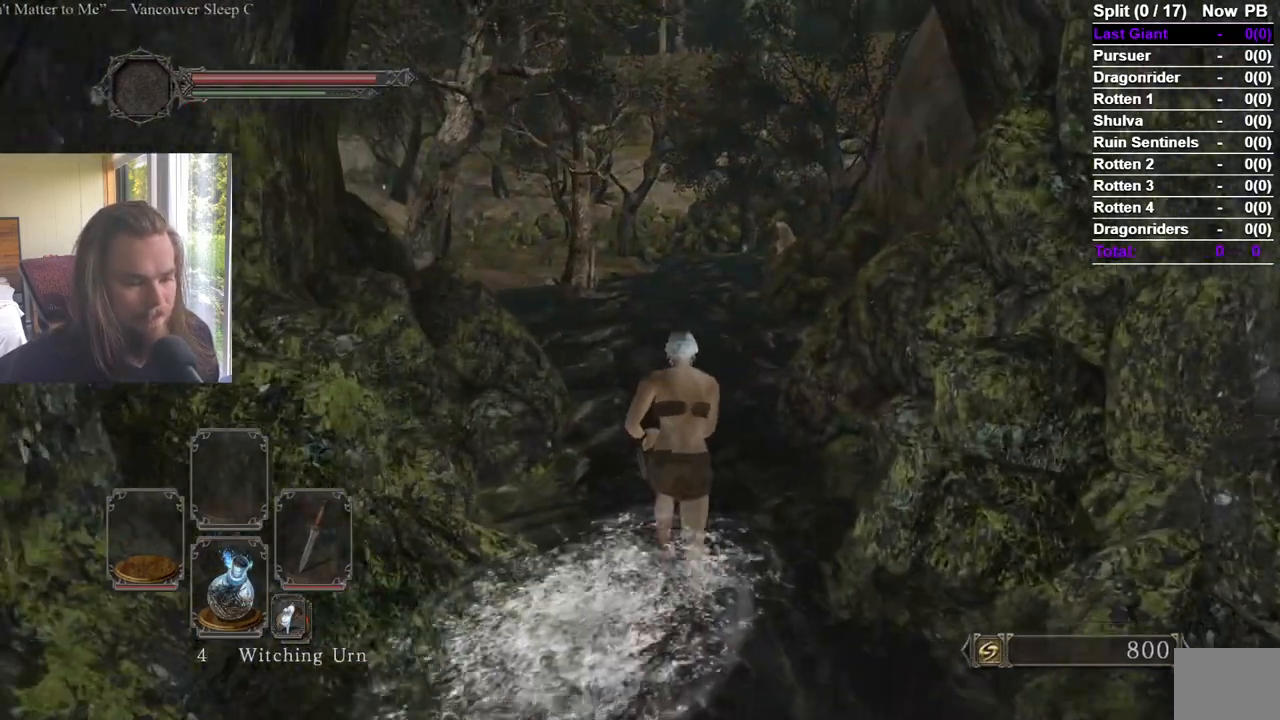
{"buttons": ["B"], "left_stick": "up", "right_stick": "center", "events": [[50, "right_stick", "left"], [134, "right_stick", "center"], [401, "right_stick", "left"], [484, "right_stick", "center"]]}
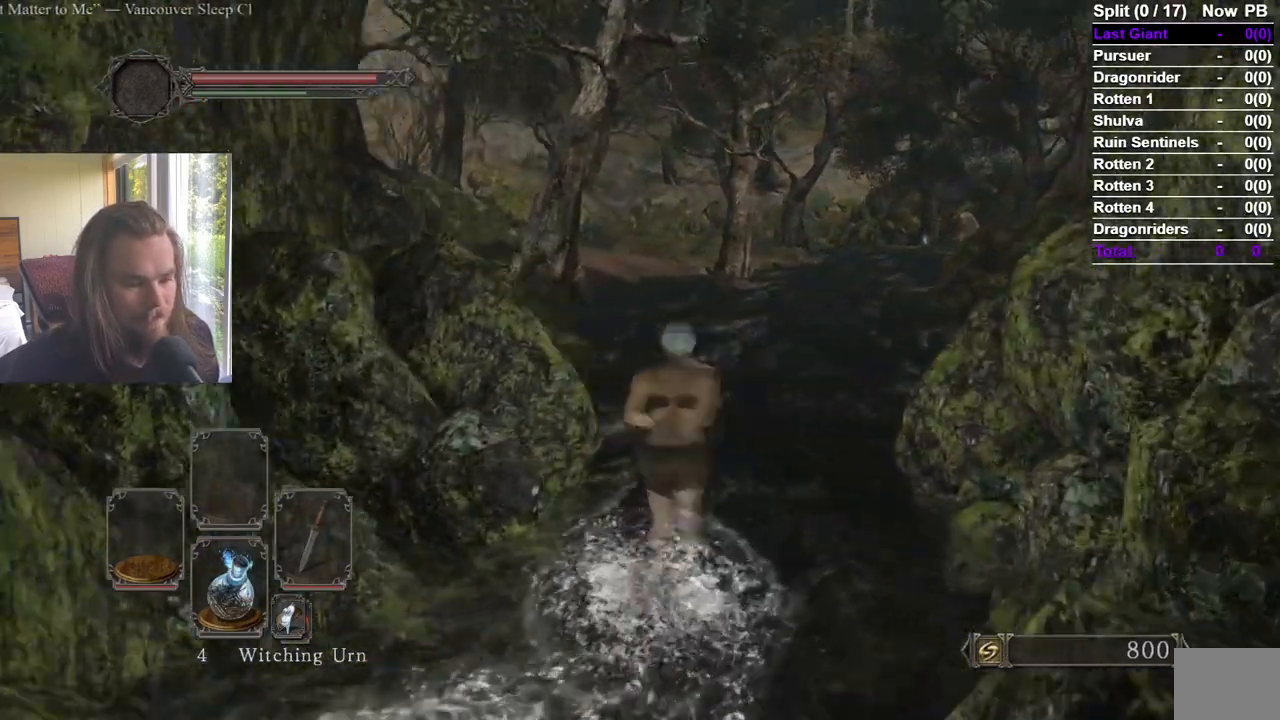
{"buttons": ["B"], "left_stick": "up", "right_stick": "center", "events": [[183, "right_stick", "left"], [250, "right_stick", "center"]]}
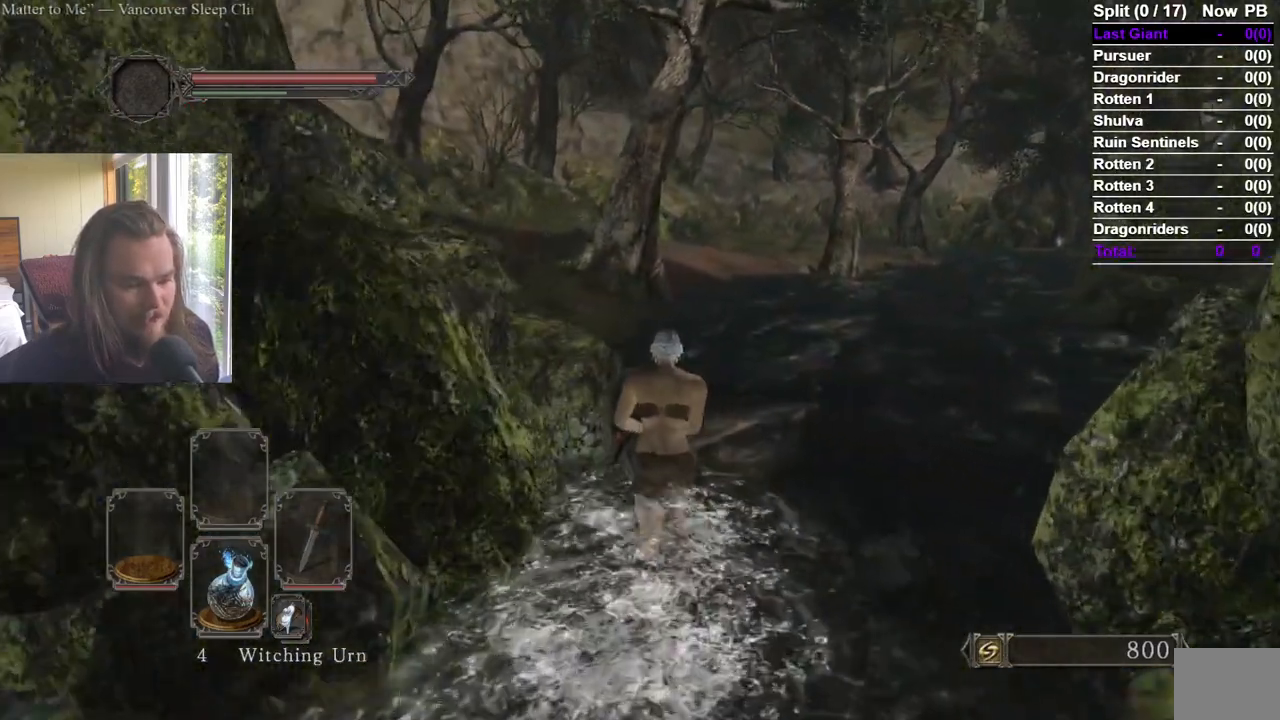
{"buttons": ["B"], "left_stick": "up", "right_stick": "center", "events": [[84, "right_stick", "left"], [184, "right_stick", "center"]]}